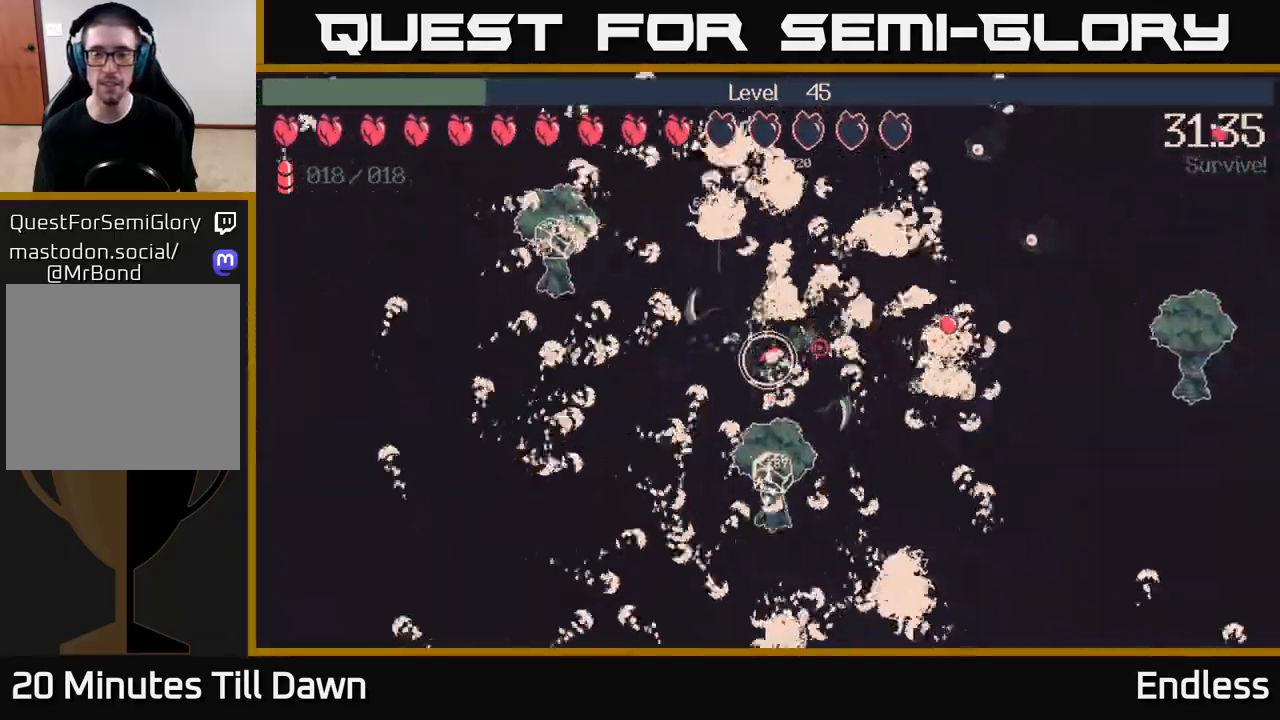
Gameplay with a controller (Xbox layout); each line is a JSON object with the inputs held at the frame after it. "events" lists button and stick changes between this image and that frame as [ms after this image, input, new state], when the widget could be followed in between.
{"buttons": [], "left_stick": "down", "right_stick": "right", "events": [[233, "left_stick", "down-right"], [383, "left_stick", "down"]]}
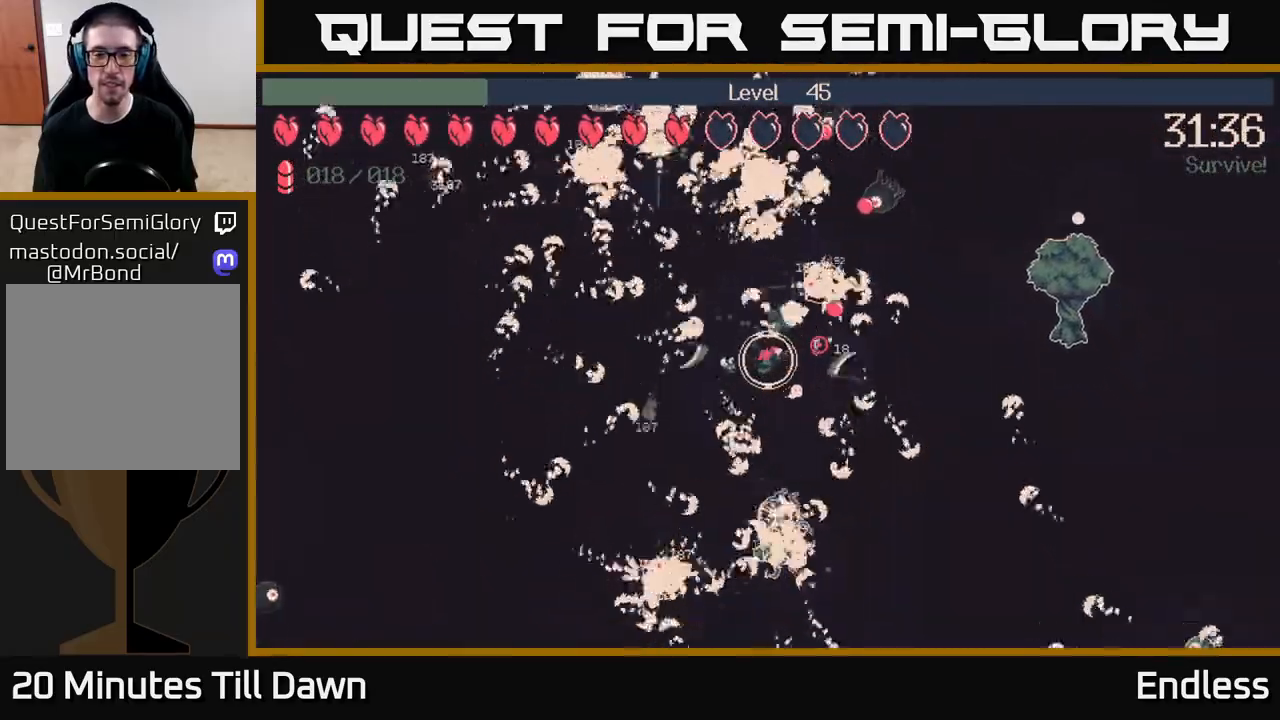
{"buttons": ["L2"], "left_stick": "down", "right_stick": "right", "events": [[33, "left_stick", "down-right"], [417, "left_stick", "down"], [433, "L2", "down"]]}
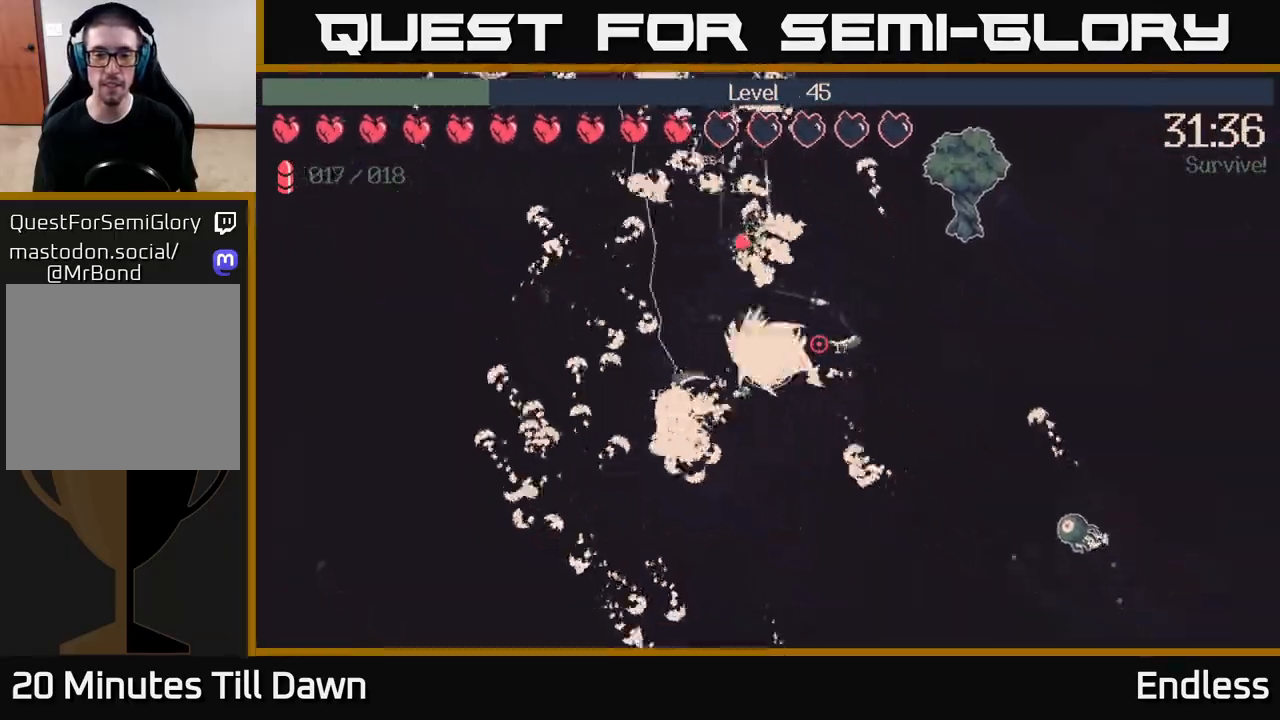
{"buttons": [], "left_stick": "down-right", "right_stick": "right", "events": [[67, "L2", "up"], [350, "left_stick", "down-right"]]}
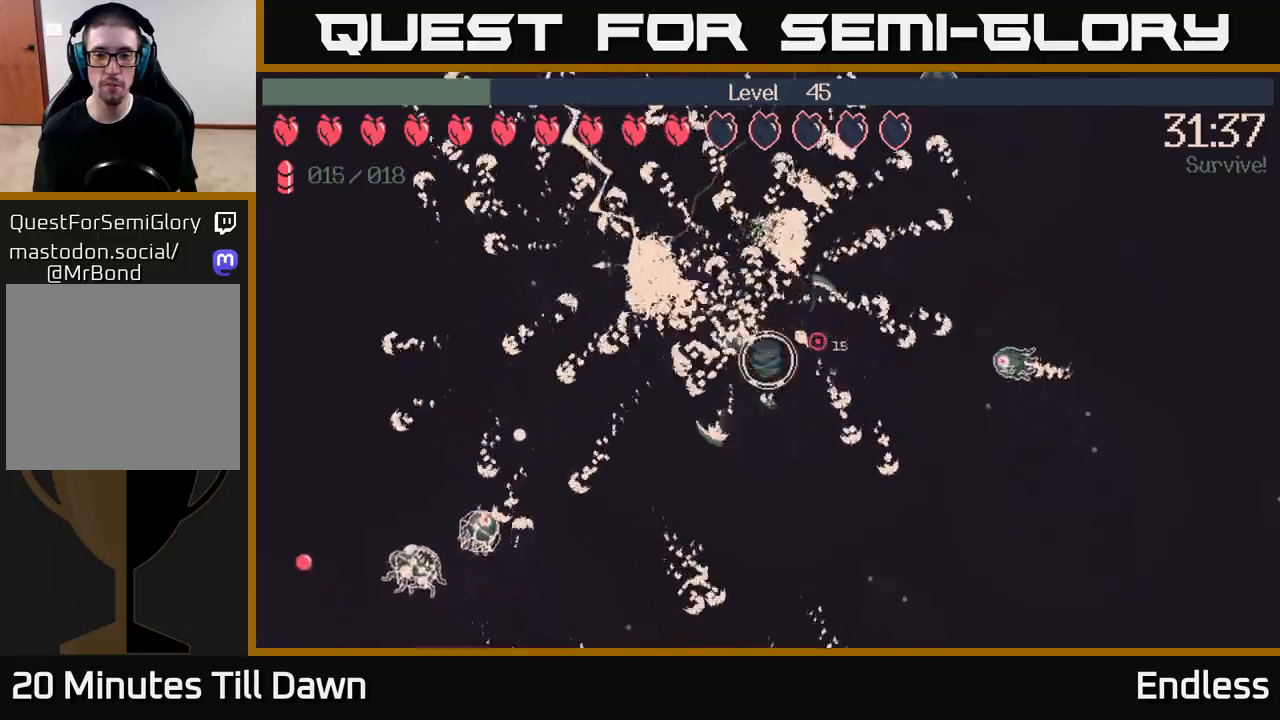
{"buttons": [], "left_stick": "down-right", "right_stick": "right", "events": []}
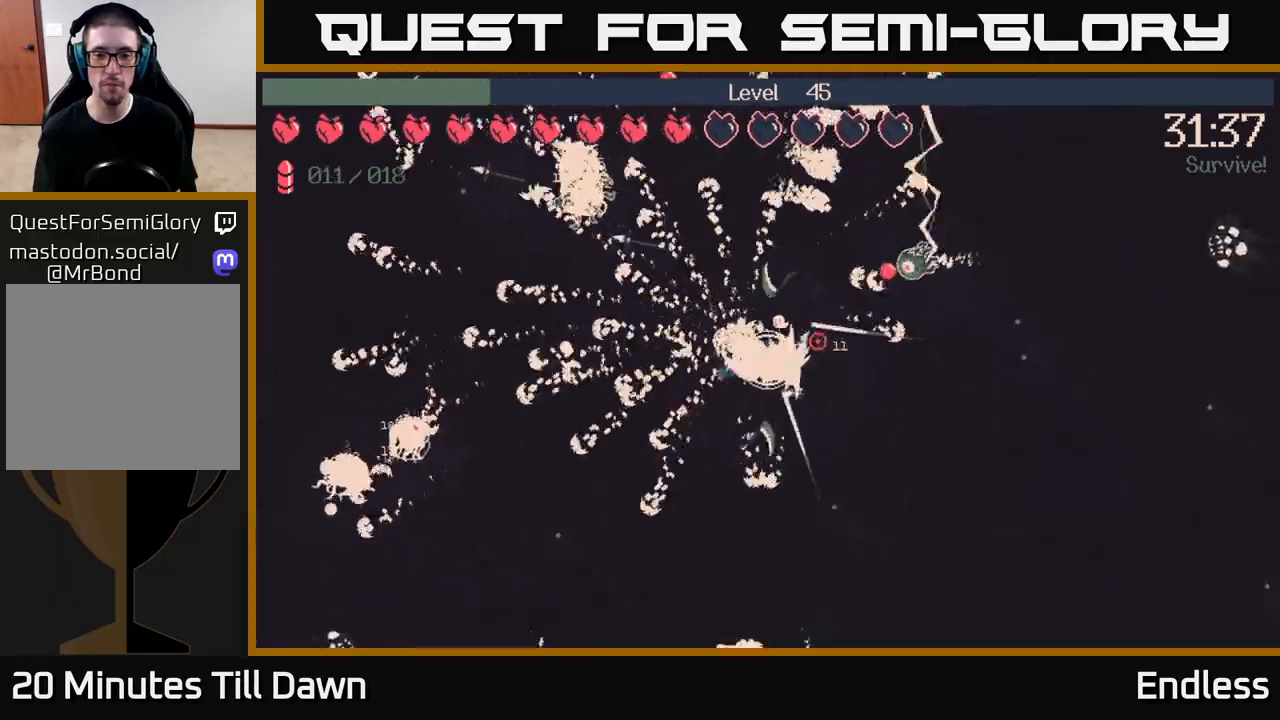
{"buttons": [], "left_stick": "right", "right_stick": "right", "events": [[100, "left_stick", "right"]]}
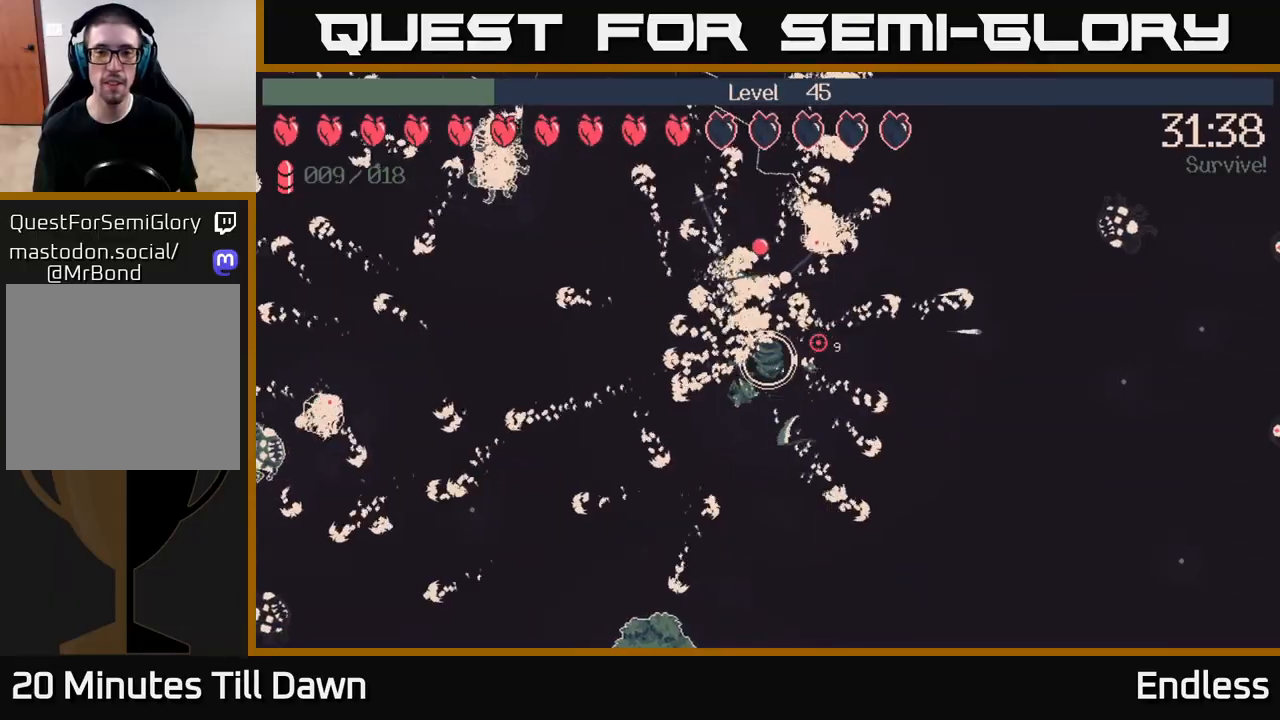
{"buttons": [], "left_stick": "up-right", "right_stick": "right", "events": [[267, "left_stick", "up-right"]]}
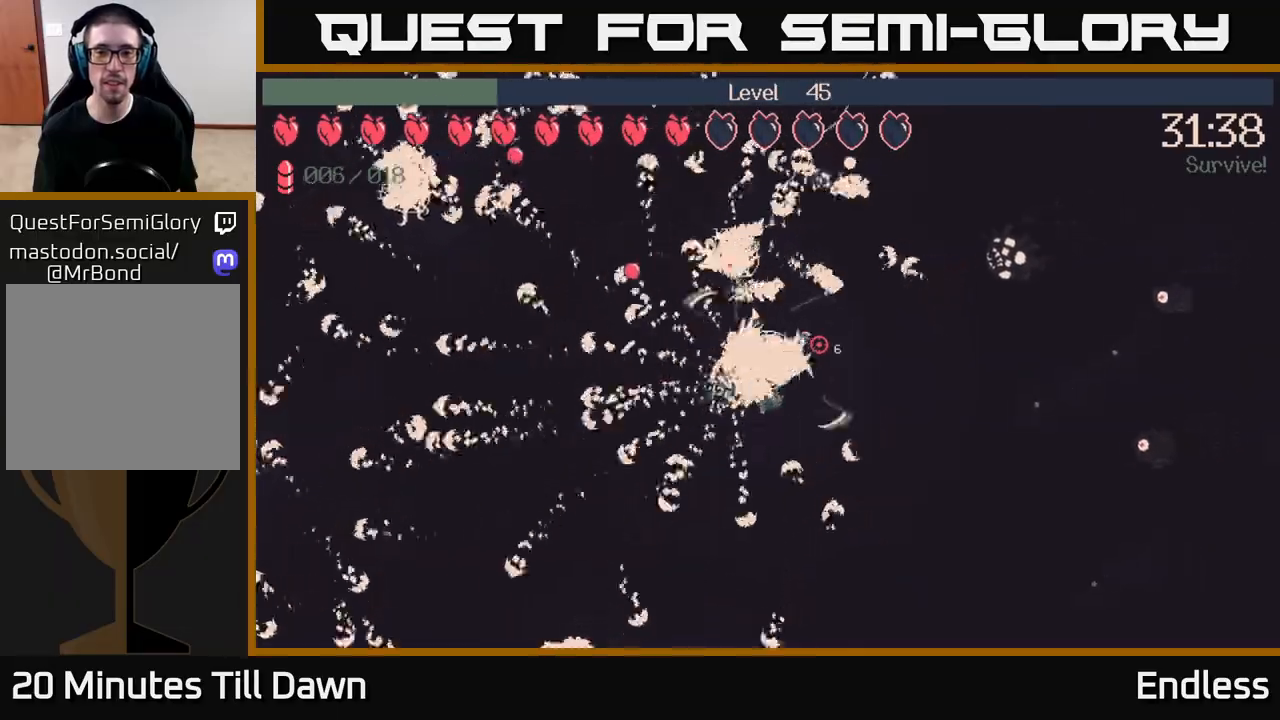
{"buttons": [], "left_stick": "up", "right_stick": "right", "events": [[417, "left_stick", "up"]]}
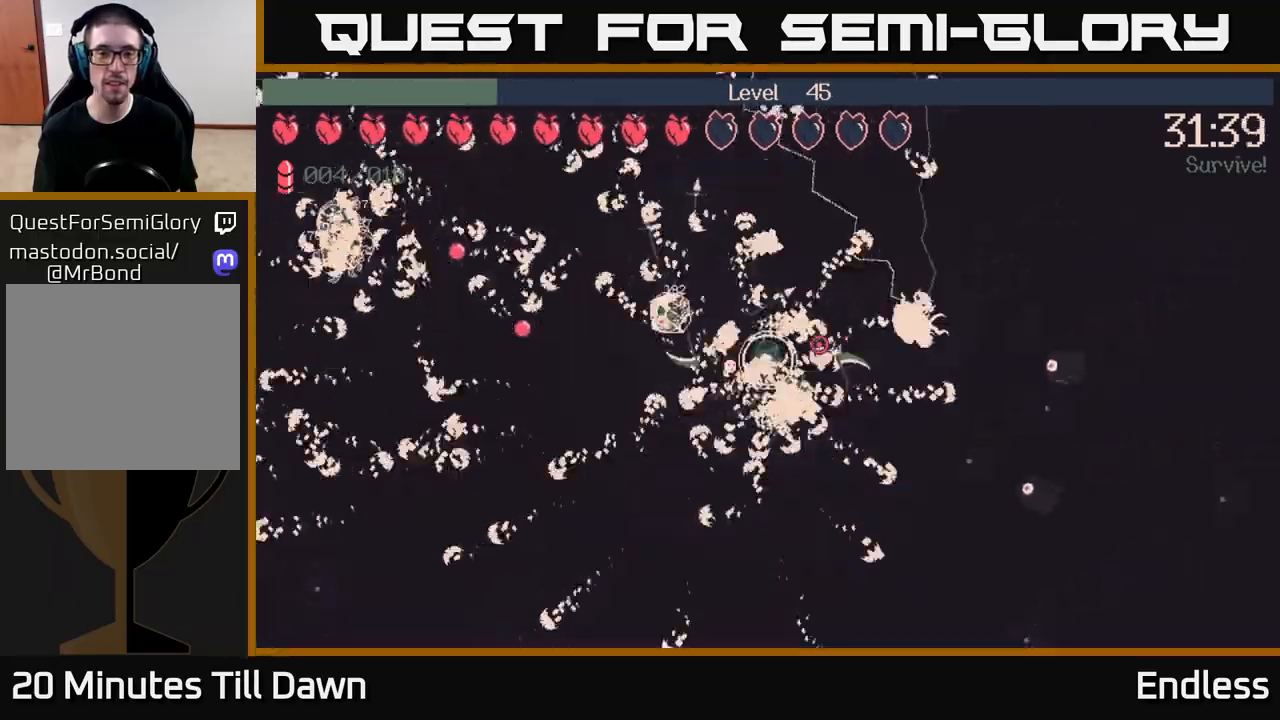
{"buttons": [], "left_stick": "up", "right_stick": "right", "events": []}
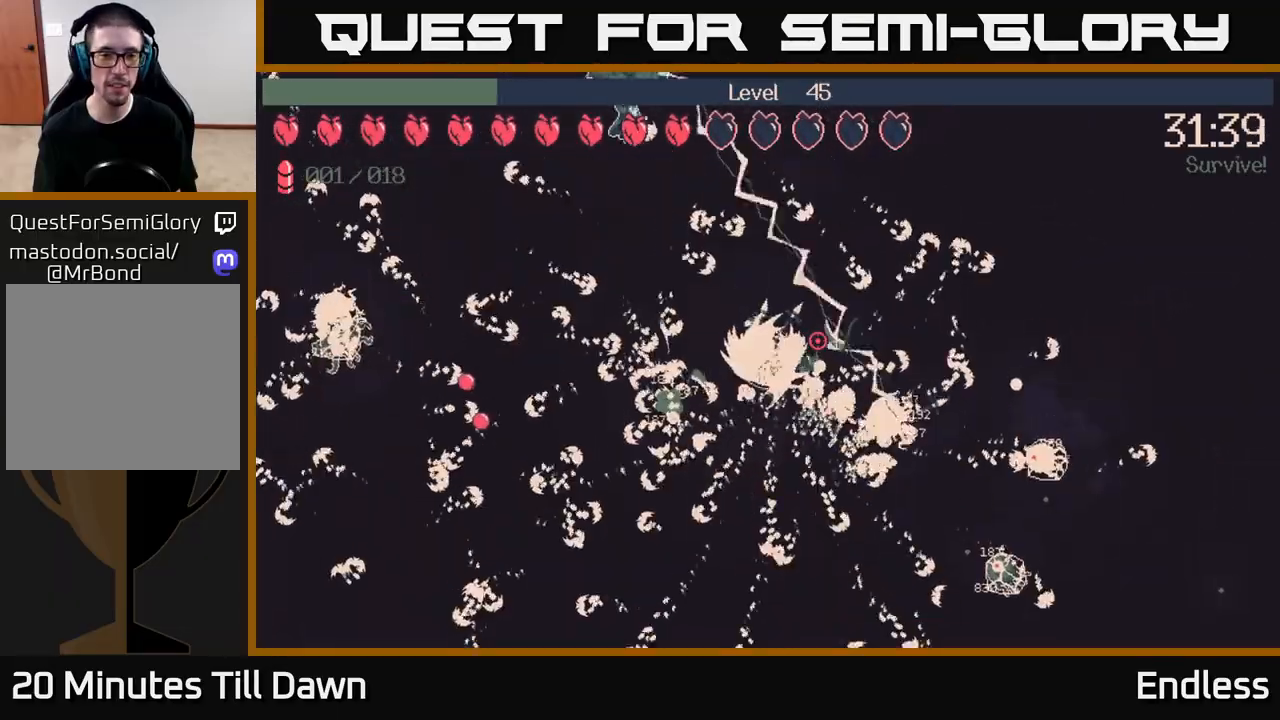
{"buttons": [], "left_stick": "left", "right_stick": "right", "events": [[267, "left_stick", "up-left"], [467, "left_stick", "left"]]}
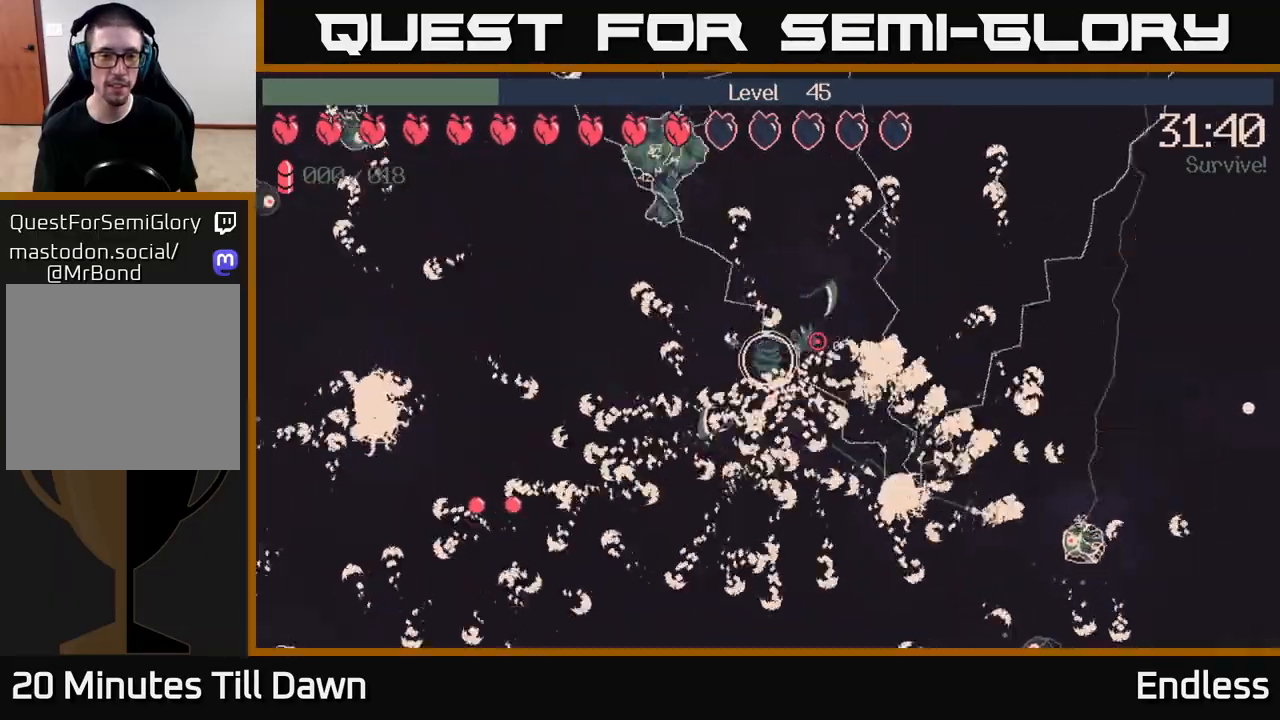
{"buttons": [], "left_stick": "up-left", "right_stick": "right", "events": [[317, "left_stick", "up-left"]]}
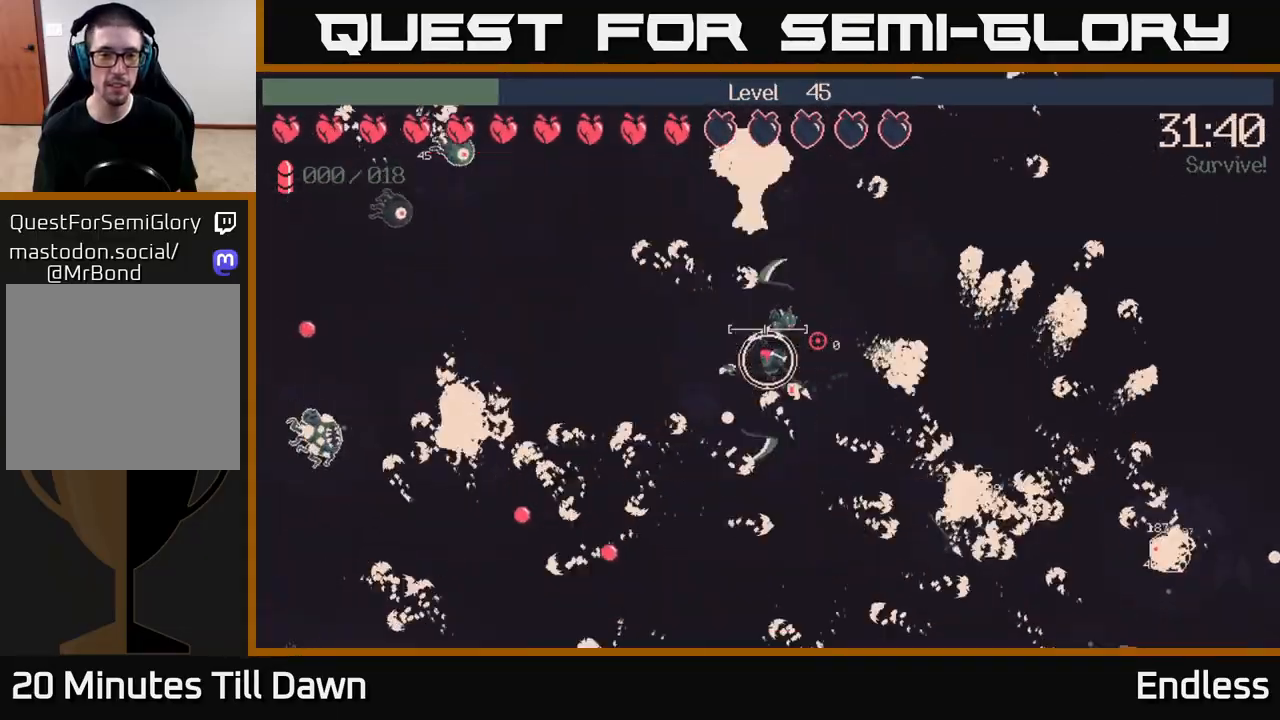
{"buttons": [], "left_stick": "up-left", "right_stick": "right", "events": []}
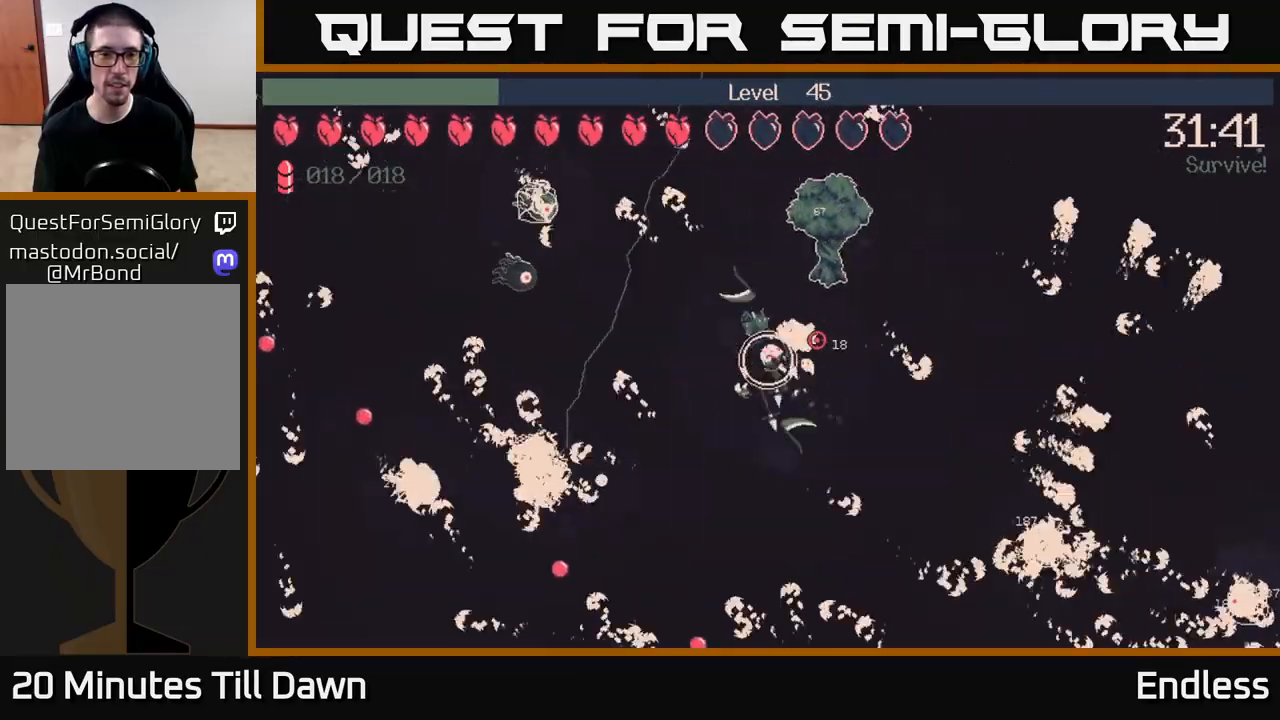
{"buttons": ["L2"], "left_stick": "up-left", "right_stick": "right", "events": [[317, "left_stick", "up"], [417, "L2", "down"], [467, "left_stick", "up-left"]]}
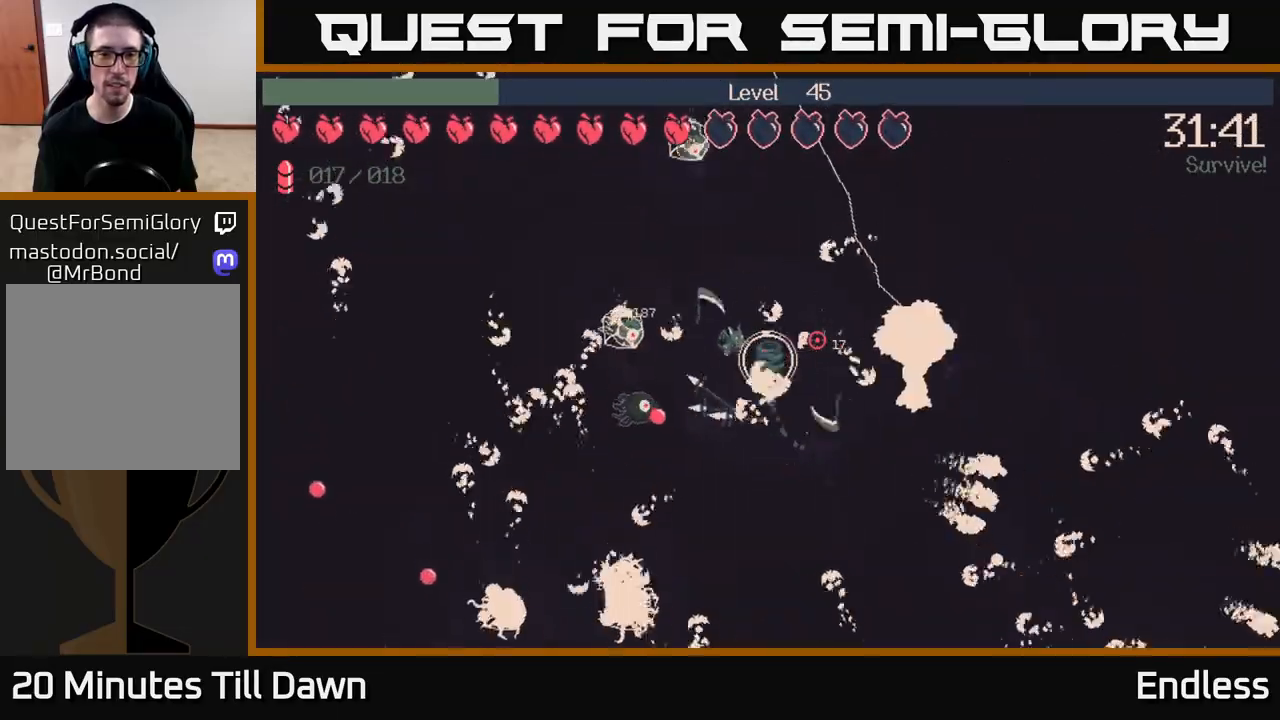
{"buttons": [], "left_stick": "up-left", "right_stick": "right", "events": [[33, "L2", "up"]]}
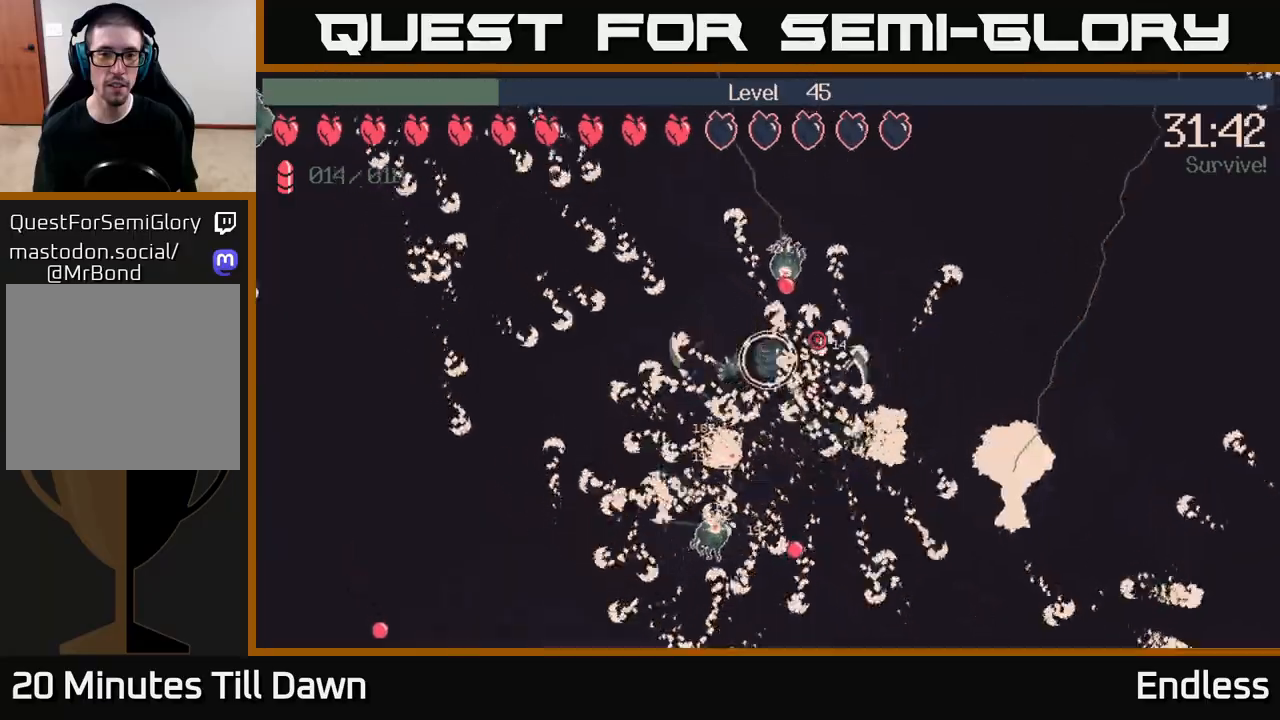
{"buttons": [], "left_stick": "up-left", "right_stick": "right", "events": []}
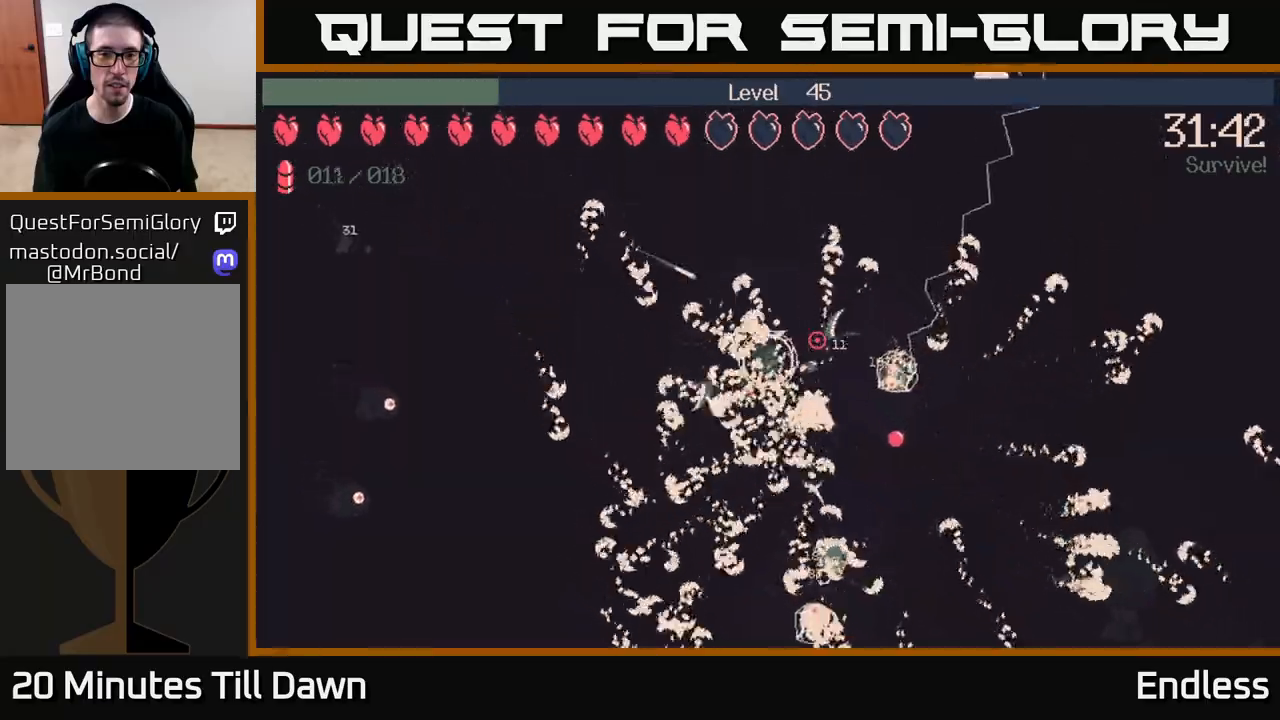
{"buttons": [], "left_stick": "down-left", "right_stick": "right", "events": [[400, "left_stick", "down-left"]]}
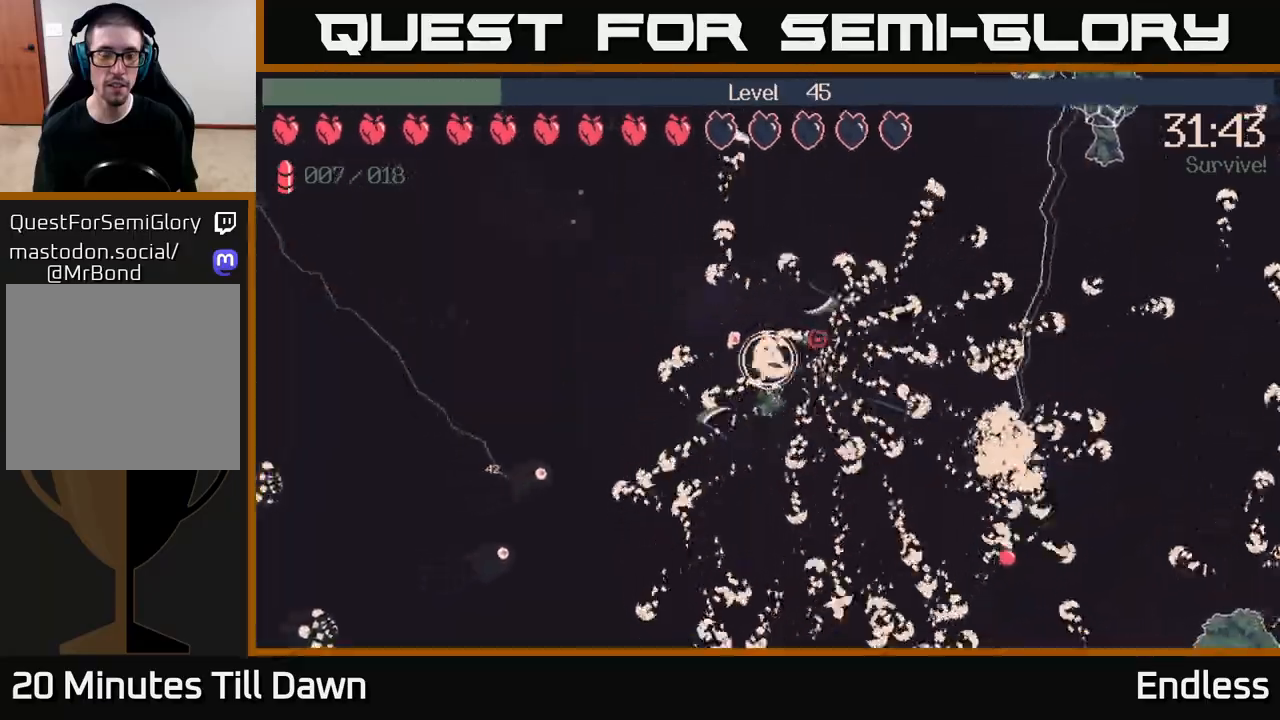
{"buttons": [], "left_stick": "down-left", "right_stick": "right", "events": []}
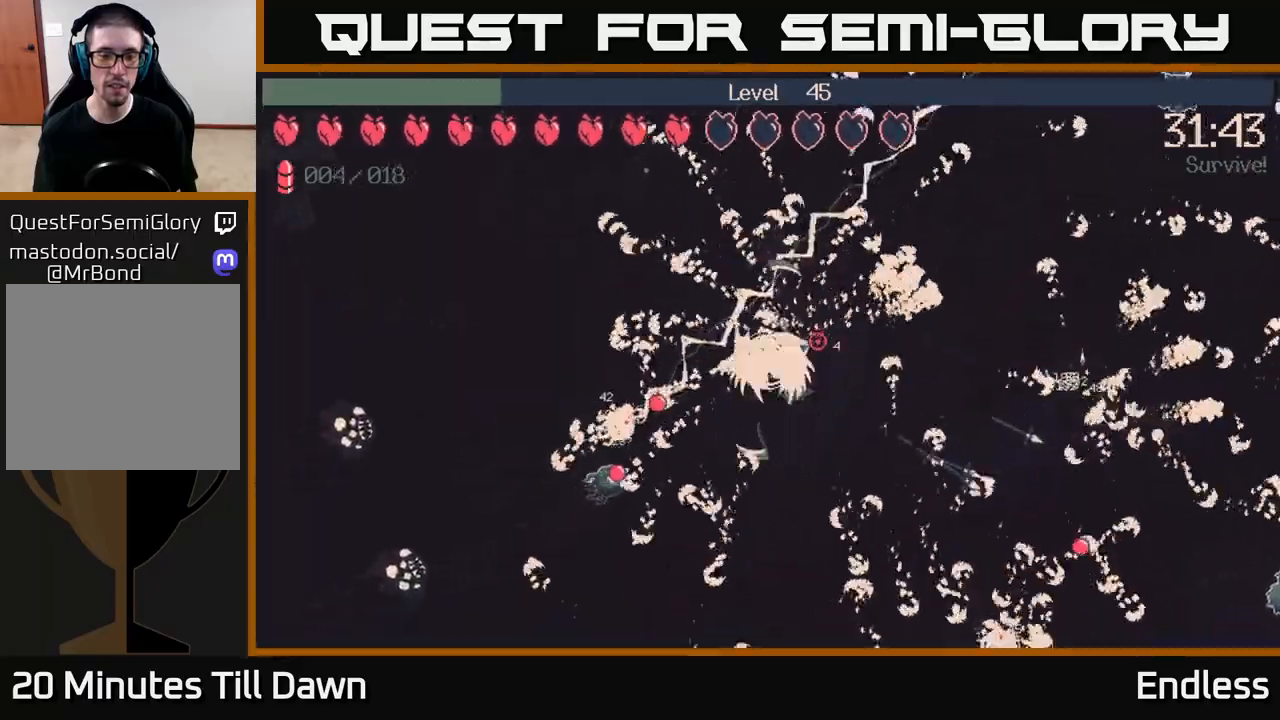
{"buttons": [], "left_stick": "up-left", "right_stick": "right", "events": [[67, "left_stick", "up-left"]]}
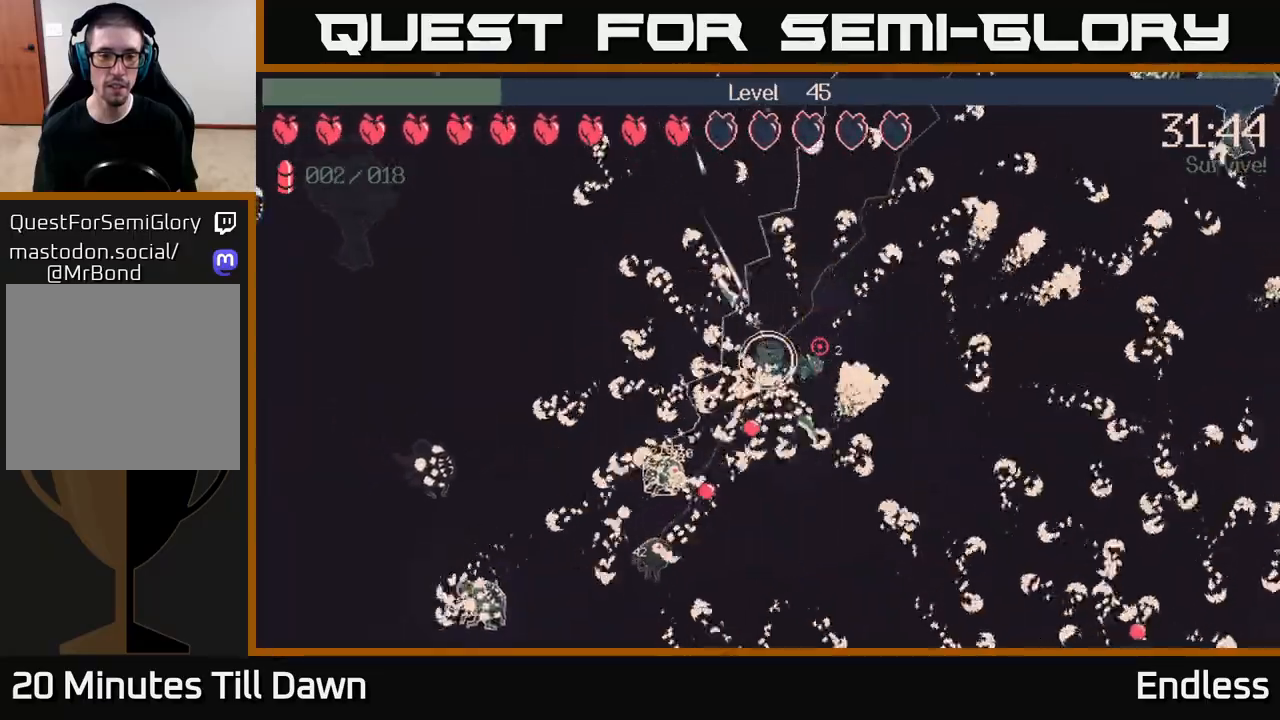
{"buttons": [], "left_stick": "left", "right_stick": "right", "events": [[117, "left_stick", "left"]]}
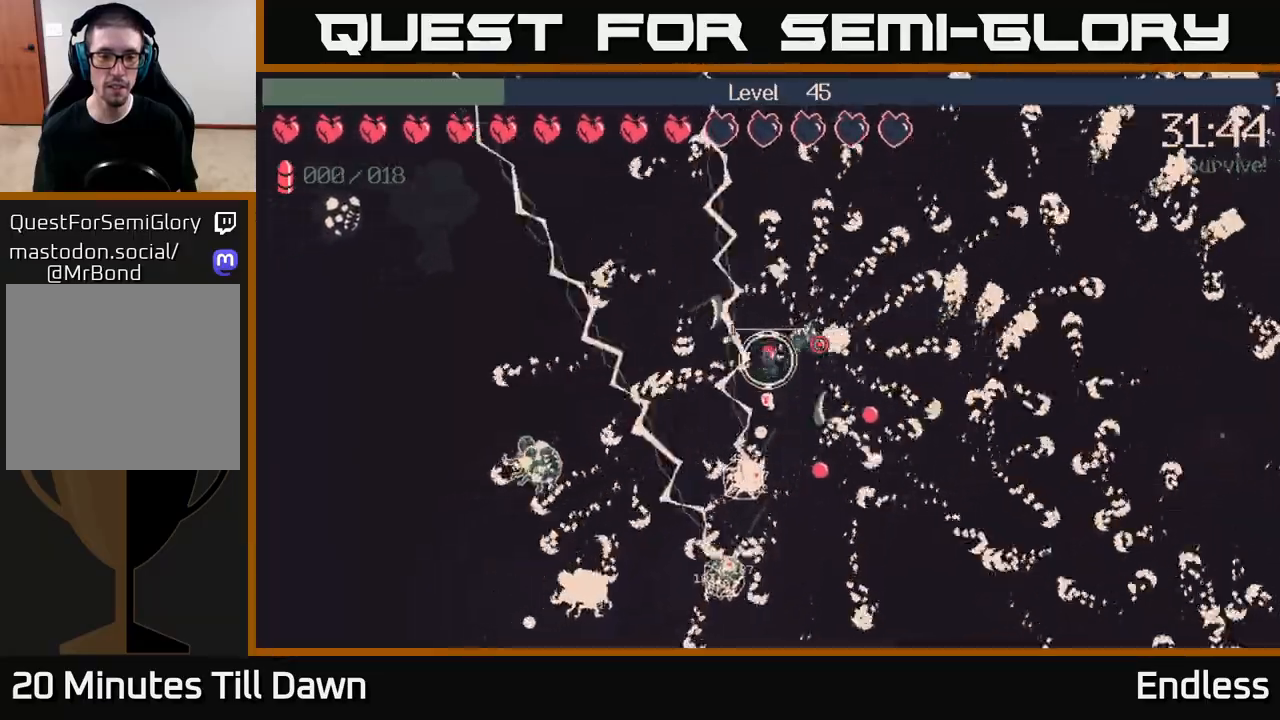
{"buttons": [], "left_stick": "up-right", "right_stick": "up-right", "events": [[200, "right_stick", "up-right"], [283, "left_stick", "up-left"], [500, "left_stick", "up-right"]]}
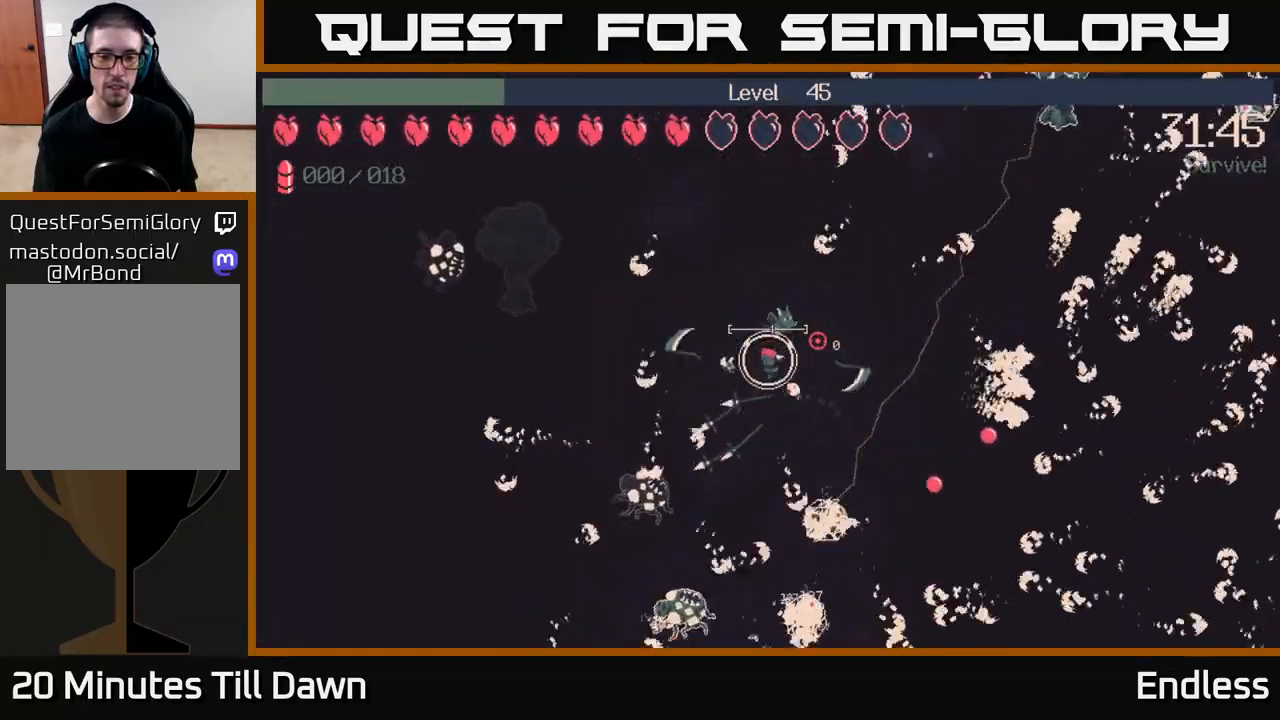
{"buttons": [], "left_stick": "down-right", "right_stick": "up-right", "events": [[33, "left_stick", "right"], [300, "left_stick", "down-right"]]}
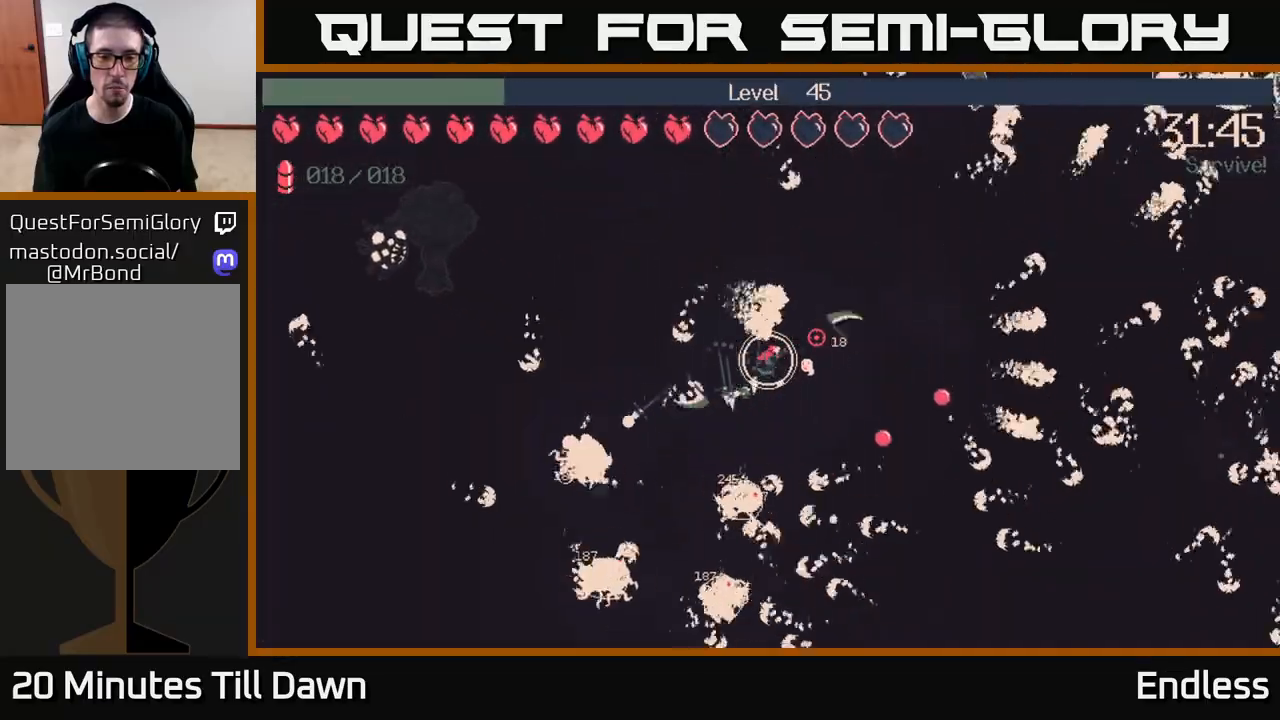
{"buttons": ["L2"], "left_stick": "down", "right_stick": "up-right", "events": [[300, "left_stick", "right"], [367, "L2", "down"], [450, "left_stick", "down"]]}
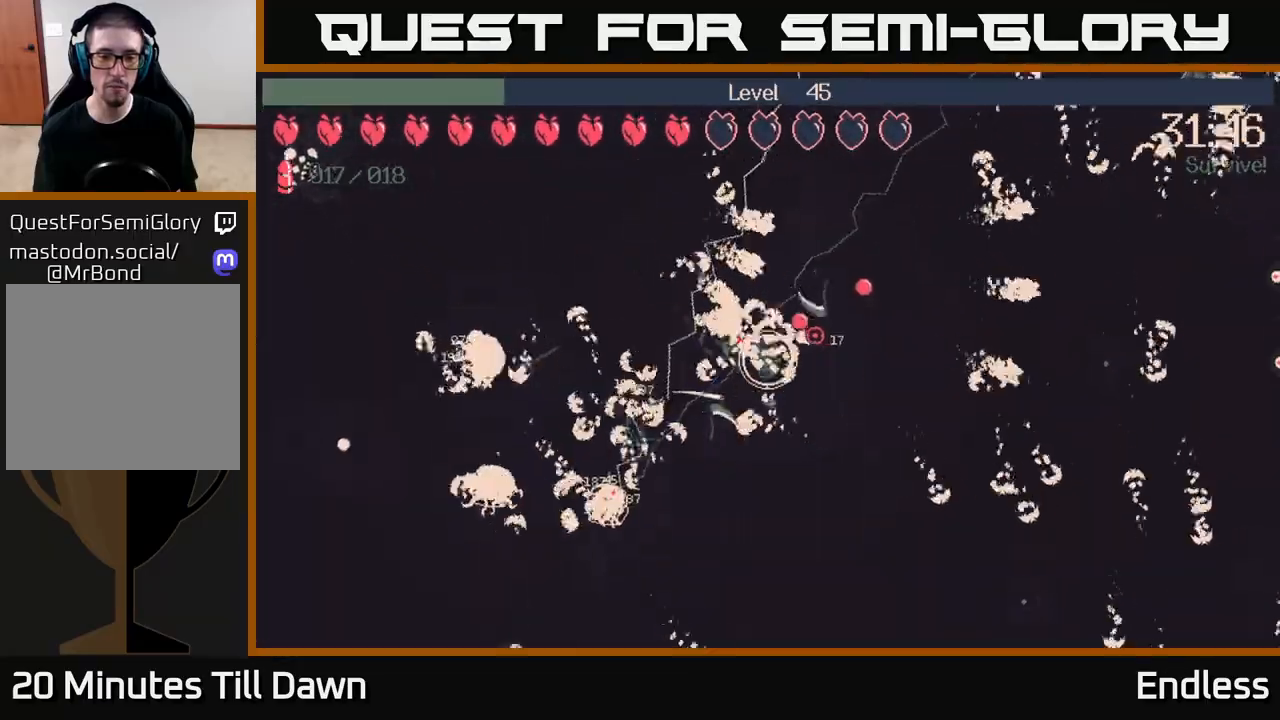
{"buttons": [], "left_stick": "down-left", "right_stick": "up-right", "events": [[17, "L2", "up"], [367, "left_stick", "down-left"]]}
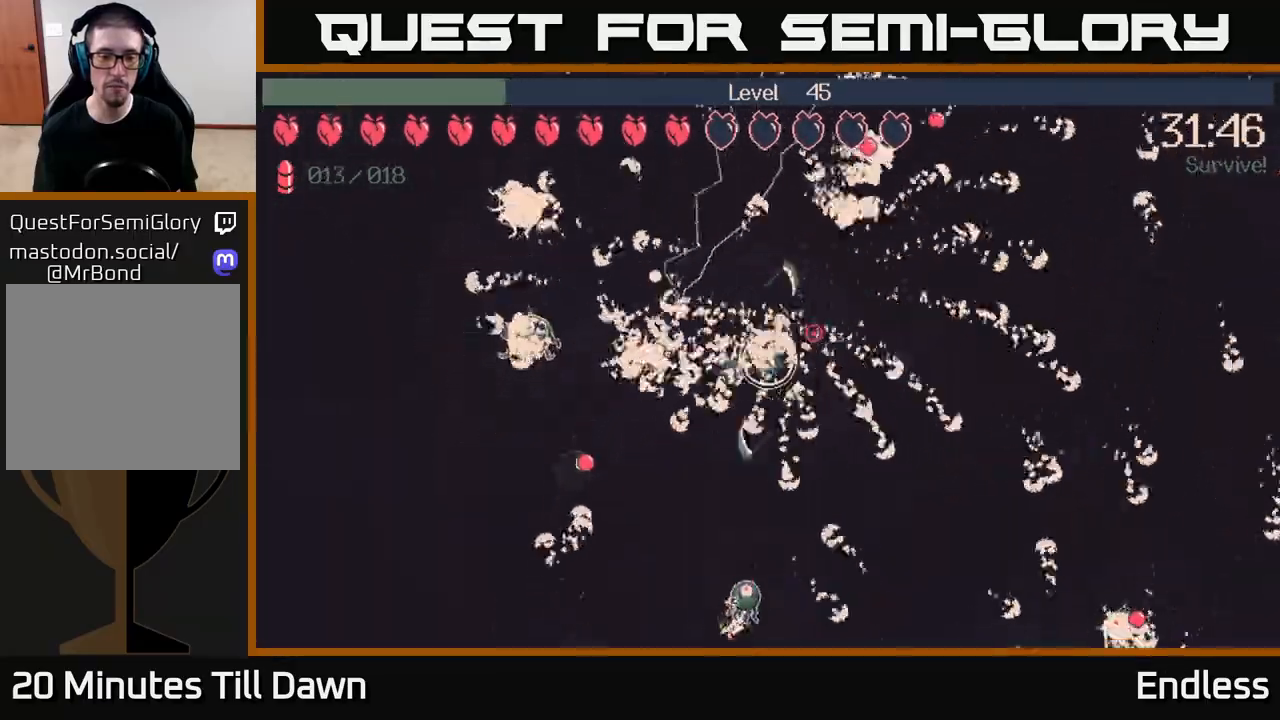
{"buttons": [], "left_stick": "down", "right_stick": "up-right", "events": [[317, "left_stick", "down"]]}
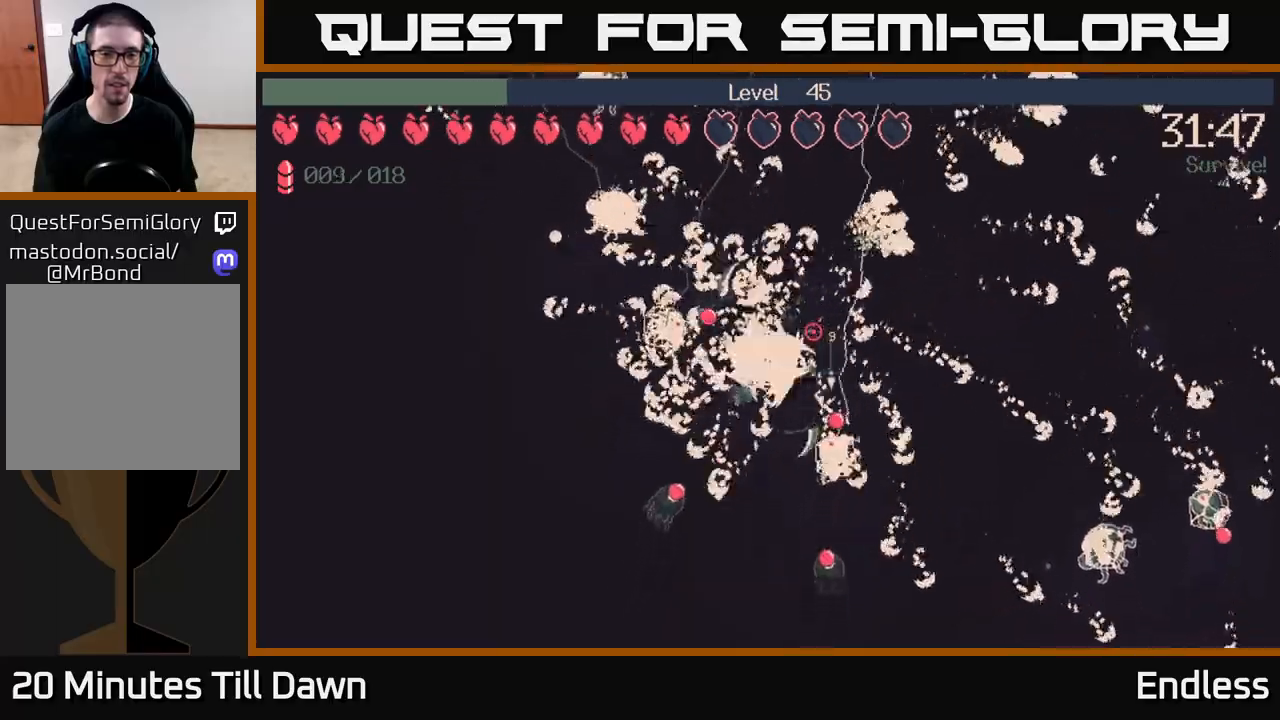
{"buttons": [], "left_stick": "left", "right_stick": "up-right", "events": [[67, "left_stick", "down-left"], [217, "left_stick", "left"]]}
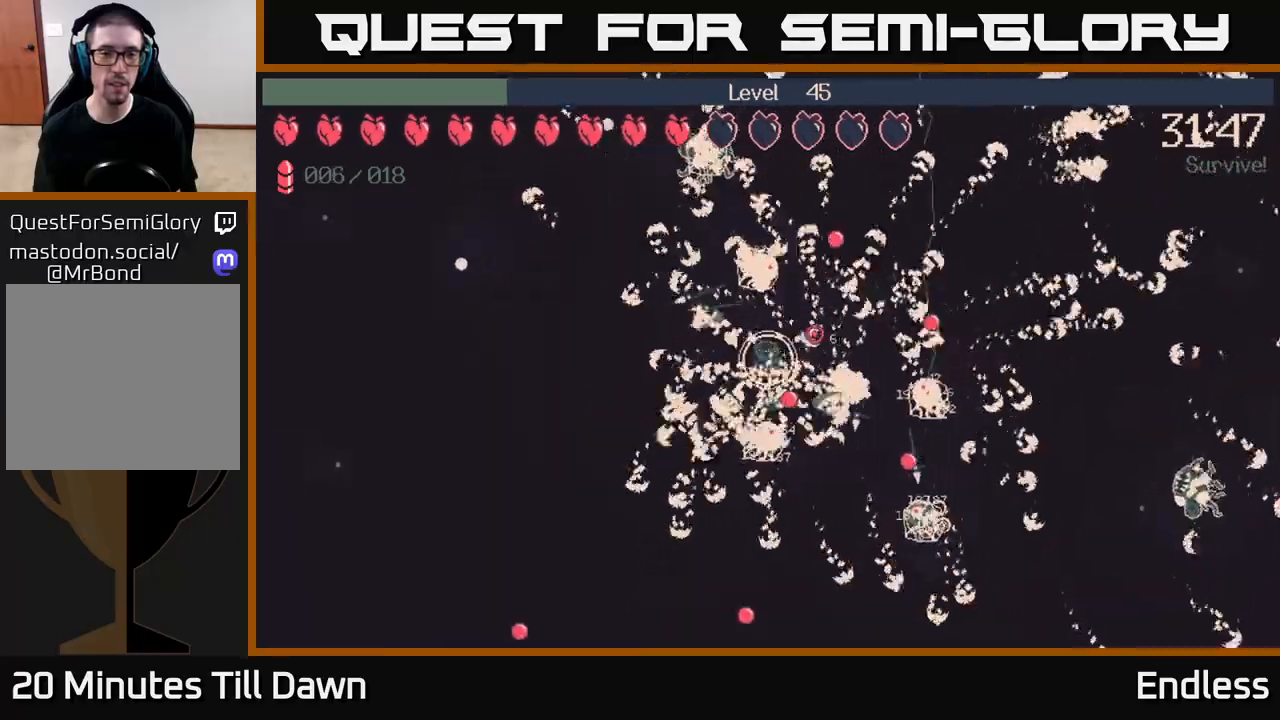
{"buttons": [], "left_stick": "up-left", "right_stick": "up-right", "events": [[267, "left_stick", "up-left"]]}
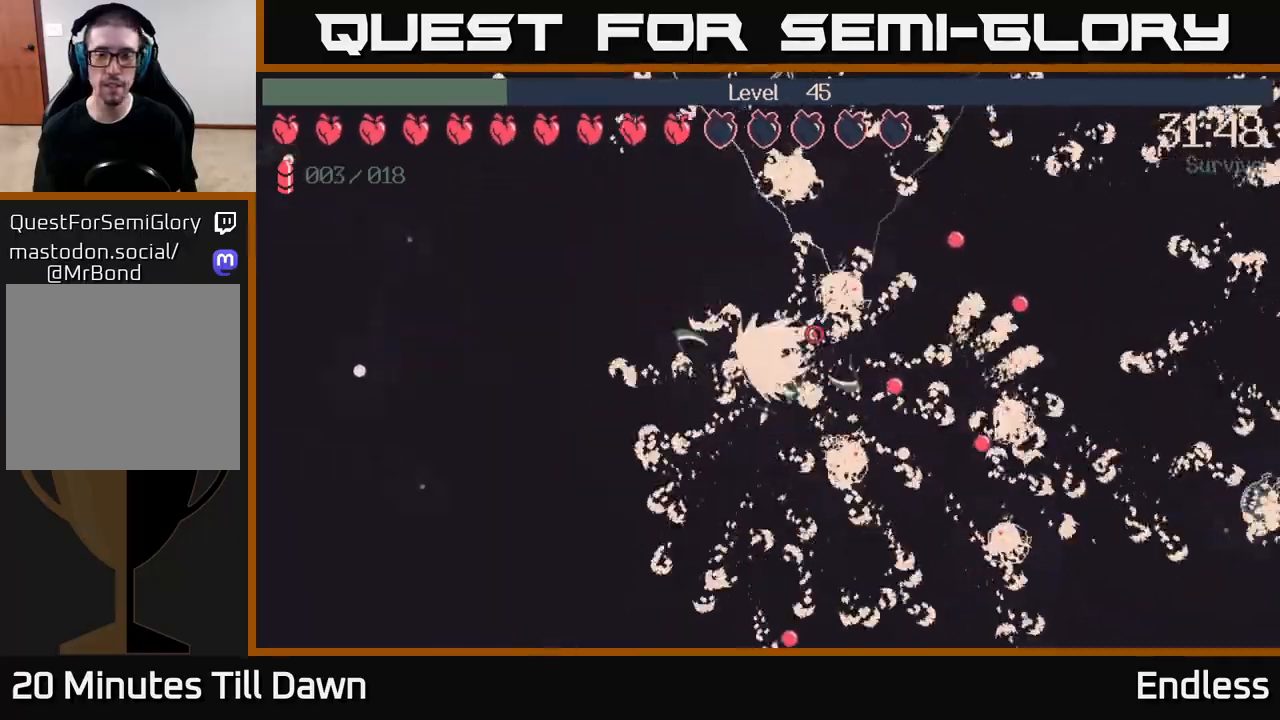
{"buttons": [], "left_stick": "down-left", "right_stick": "up-right", "events": [[317, "left_stick", "left"], [483, "left_stick", "down-left"]]}
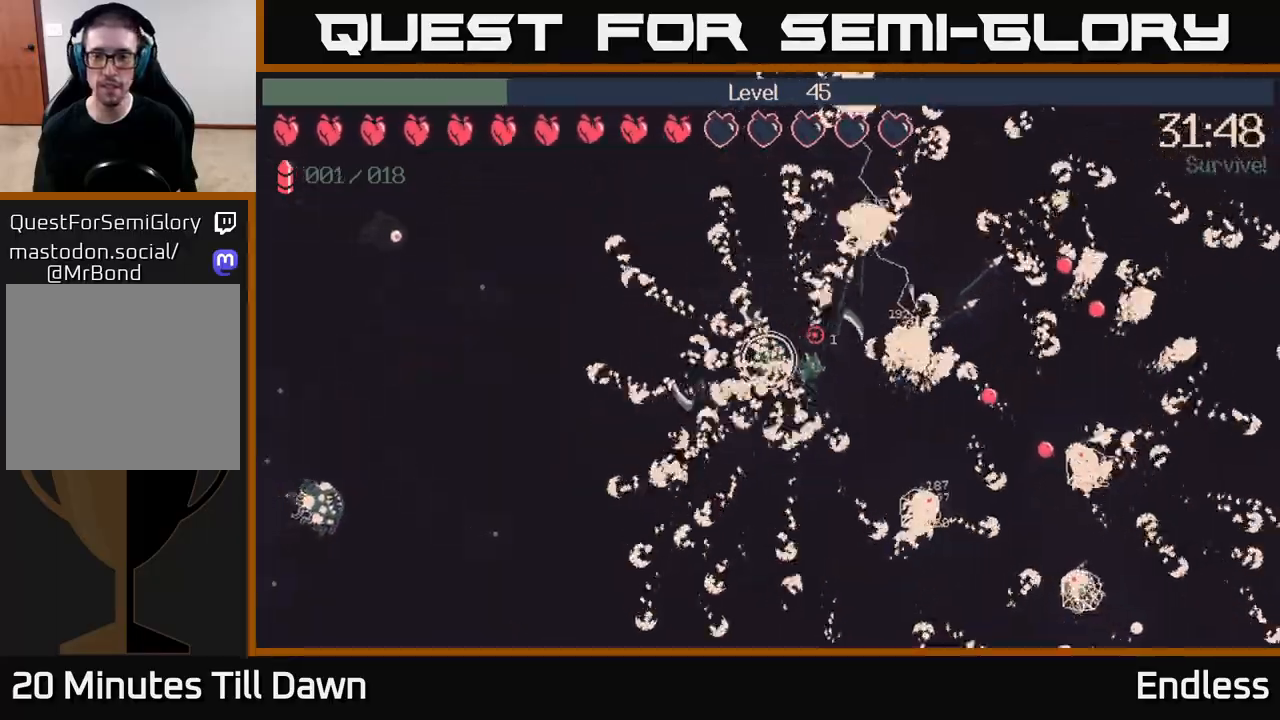
{"buttons": [], "left_stick": "down", "right_stick": "right", "events": [[167, "left_stick", "down"], [300, "left_stick", "down-right"], [300, "right_stick", "right"], [450, "left_stick", "down"]]}
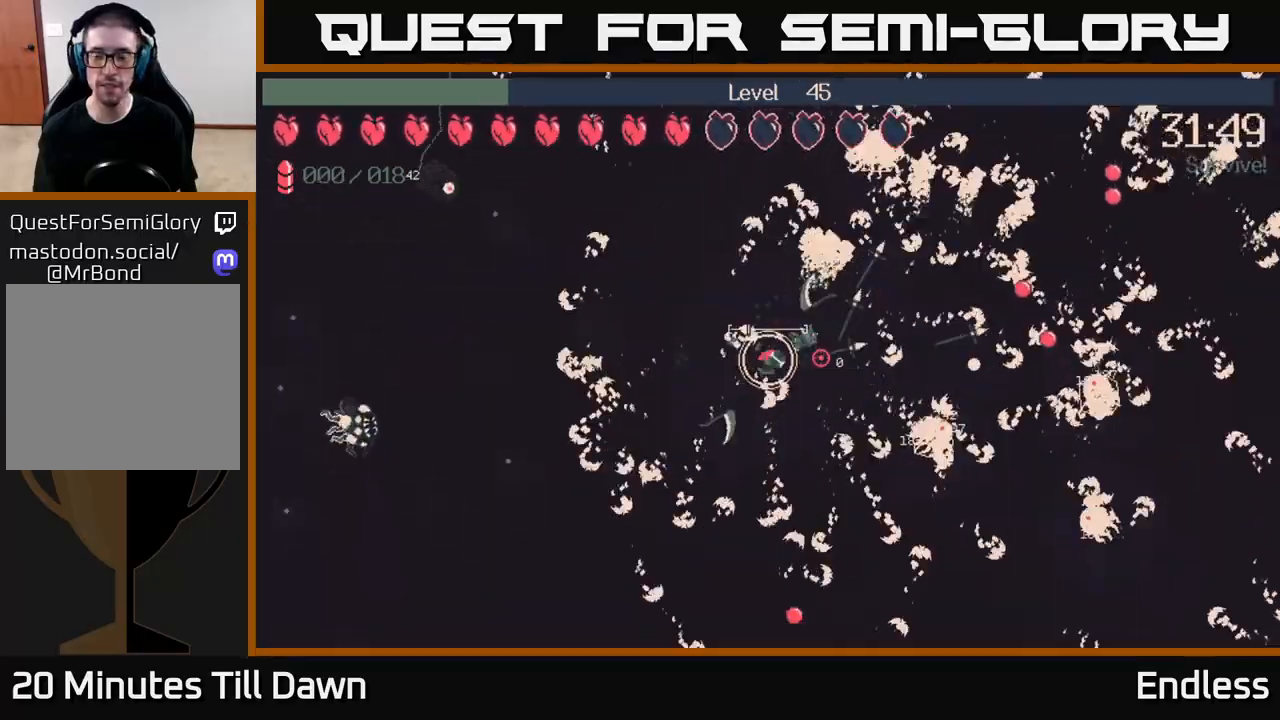
{"buttons": [], "left_stick": "down", "right_stick": "right", "events": []}
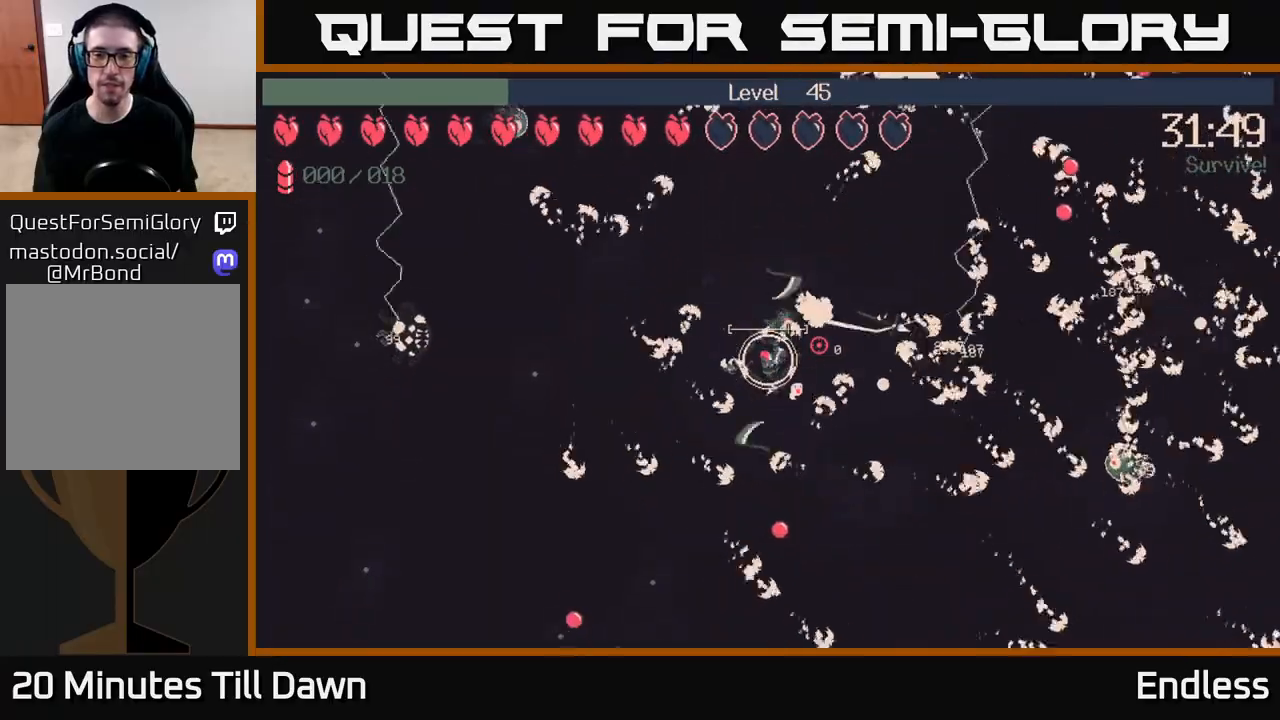
{"buttons": [], "left_stick": "right", "right_stick": "right", "events": [[67, "left_stick", "down-right"], [300, "left_stick", "right"]]}